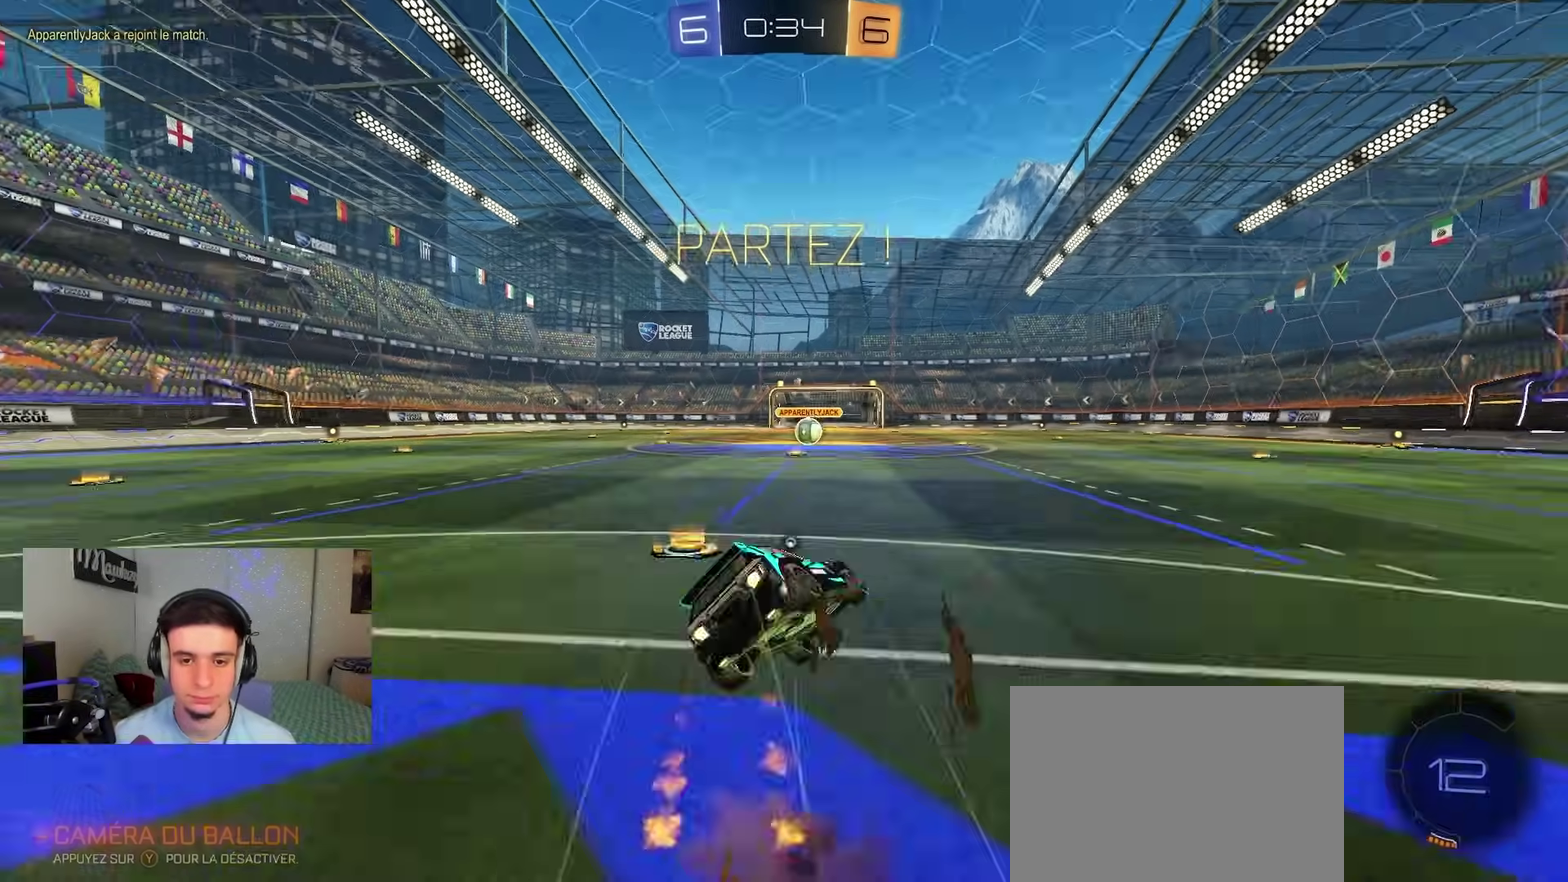
Gameplay with a controller (Xbox layout); each line is a JSON object with the inputs held at the frame after it (dt_ms = milliseconds from this image to that frame). "events" lists button and stick changes between this image and that frame as [ms after this image, input, new state], when the widget could be followed in between.
{"dt_ms": 500, "buttons": ["B", "R1"], "left_stick": "down", "right_stick": "center", "events": [[83, "A", "up"], [167, "Y", "down"], [200, "L2", "up"], [283, "Y", "up"], [367, "left_stick", "left"], [450, "left_stick", "down"]]}
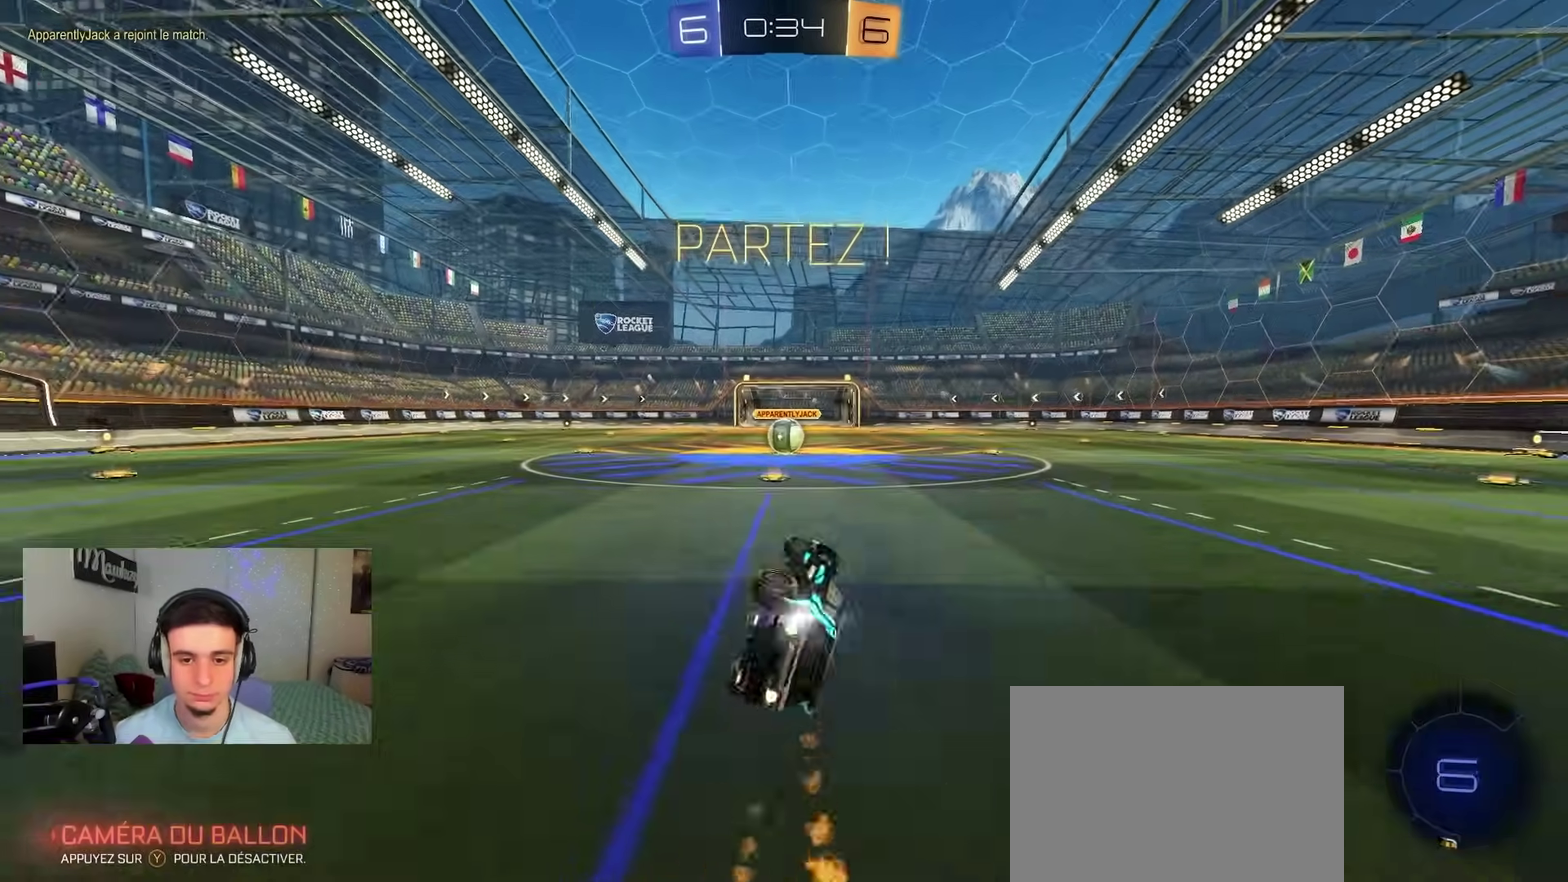
{"dt_ms": 300, "buttons": ["R2"], "left_stick": "center", "right_stick": "center", "events": [[67, "B", "up"], [100, "left_stick", "down-left"], [150, "left_stick", "left"], [200, "R1", "up"], [217, "R2", "down"], [233, "left_stick", "center"]]}
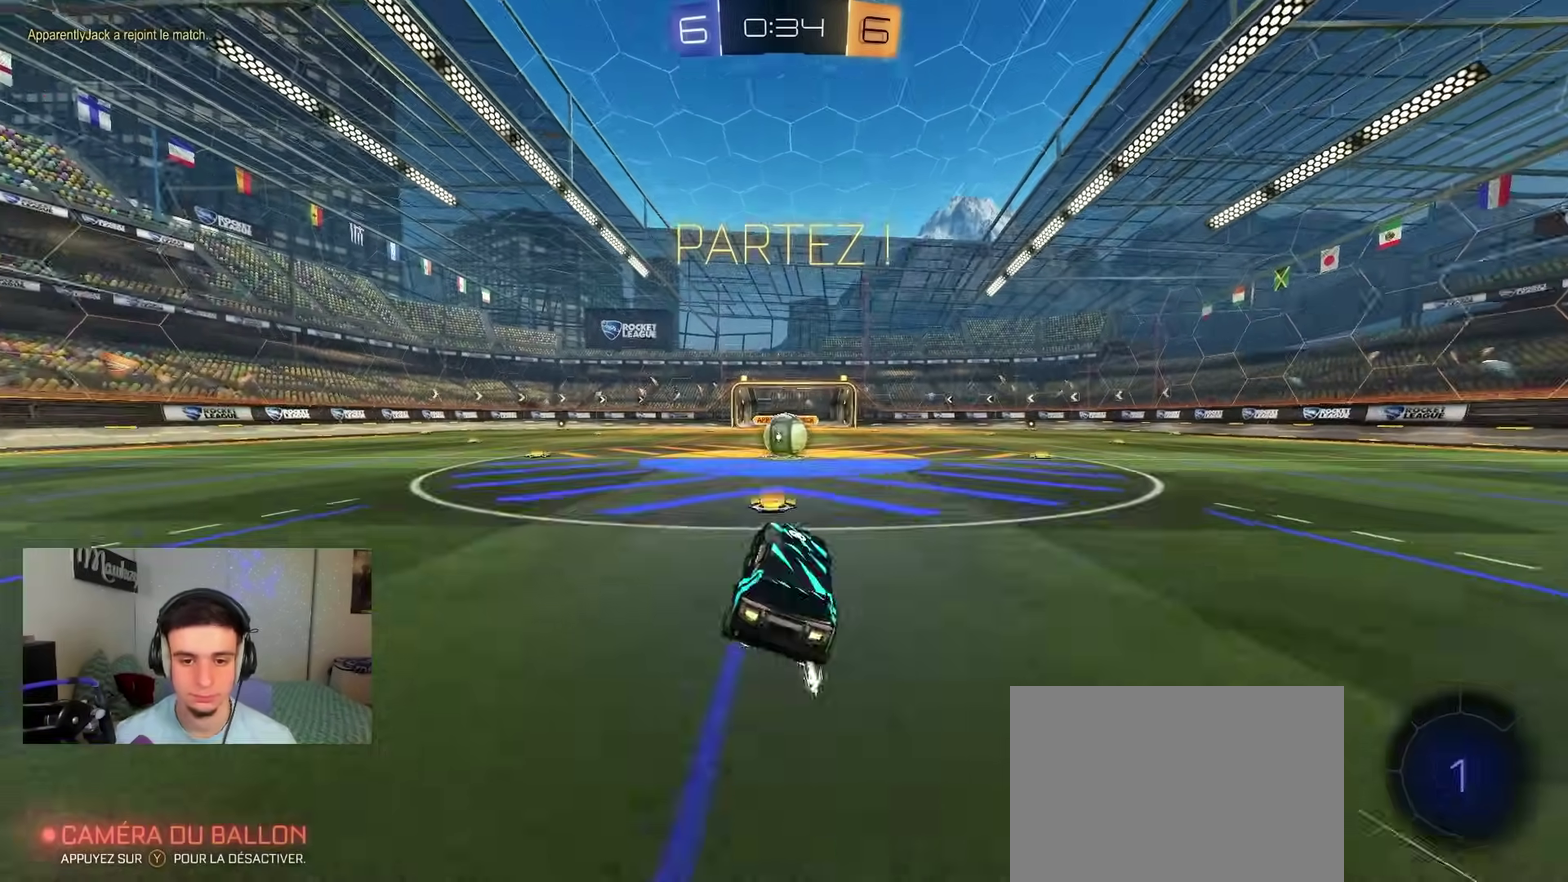
{"dt_ms": 900, "buttons": ["X"], "left_stick": "right", "right_stick": "center", "events": [[83, "R2", "up"], [183, "left_stick", "right"], [233, "left_stick", "center"], [750, "left_stick", "right"], [850, "X", "down"]]}
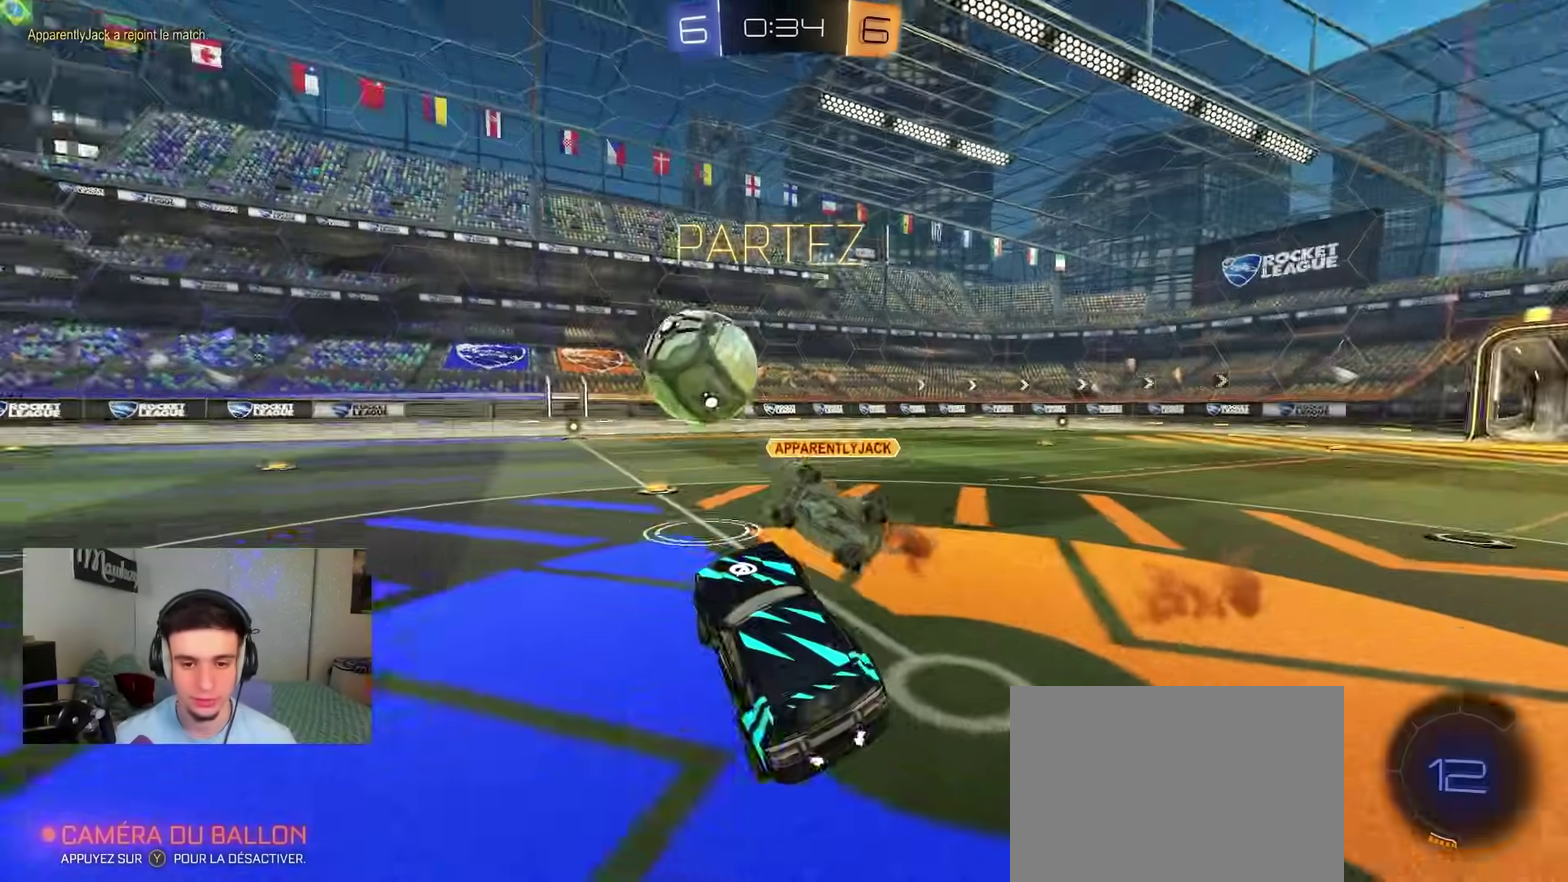
{"dt_ms": 300, "buttons": ["B", "R2"], "left_stick": "right", "right_stick": "center", "events": [[50, "X", "up"], [83, "left_stick", "up"], [133, "R2", "down"], [217, "A", "down"], [283, "B", "down"], [300, "A", "up"], [300, "left_stick", "right"]]}
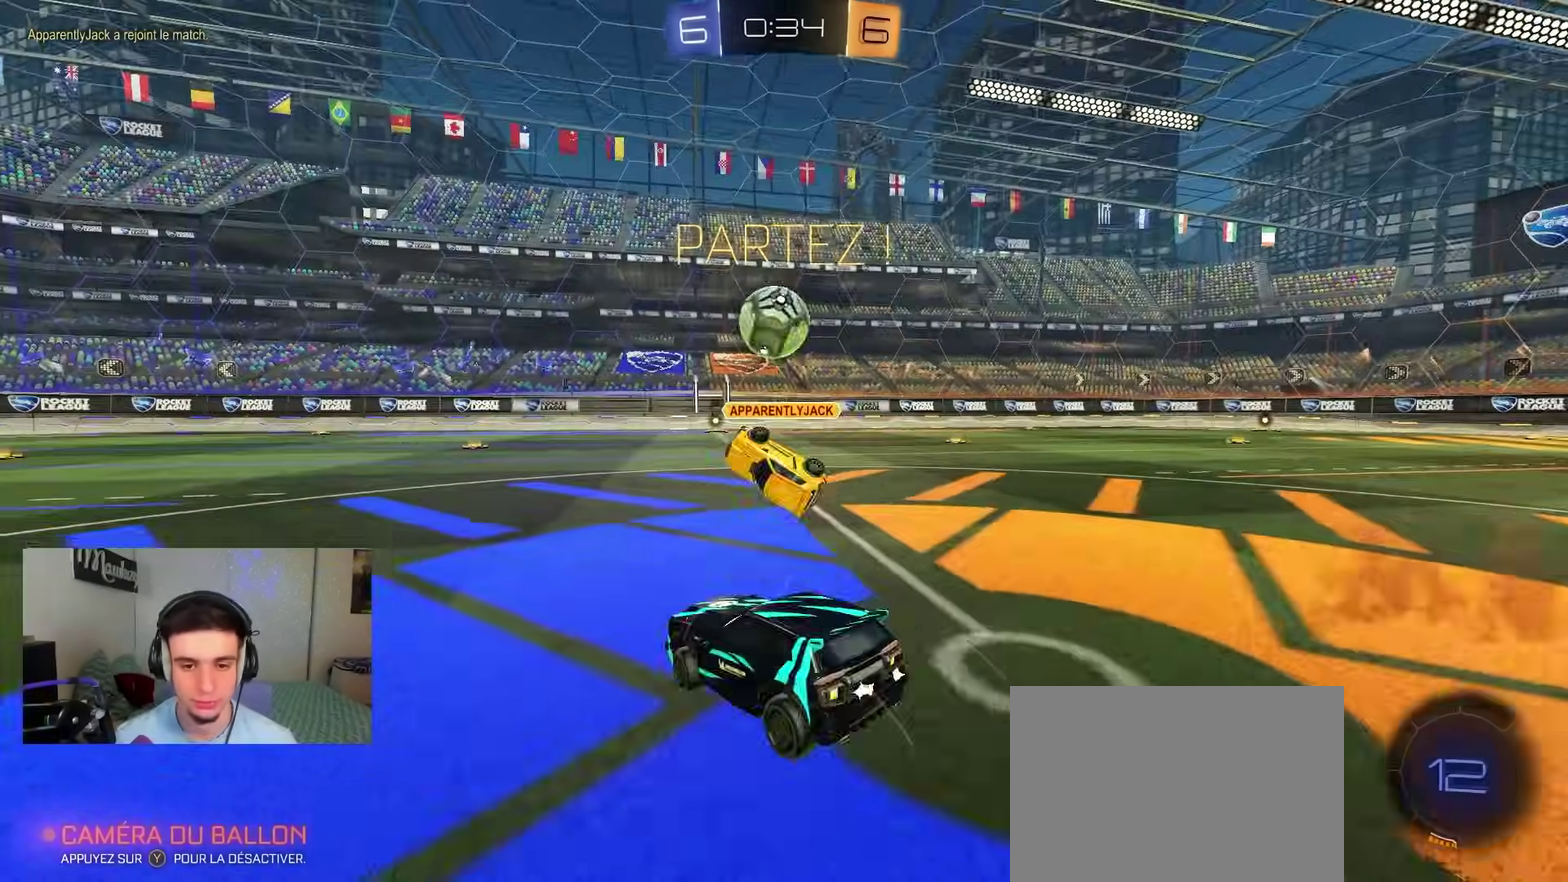
{"dt_ms": 600, "buttons": ["B", "L2", "R2"], "left_stick": "down", "right_stick": "center", "events": [[267, "left_stick", "left"], [300, "A", "down"], [350, "A", "up"], [367, "left_stick", "up-right"], [400, "A", "down"], [450, "X", "down"], [500, "left_stick", "down"], [517, "L2", "down"], [550, "X", "up"], [567, "A", "up"]]}
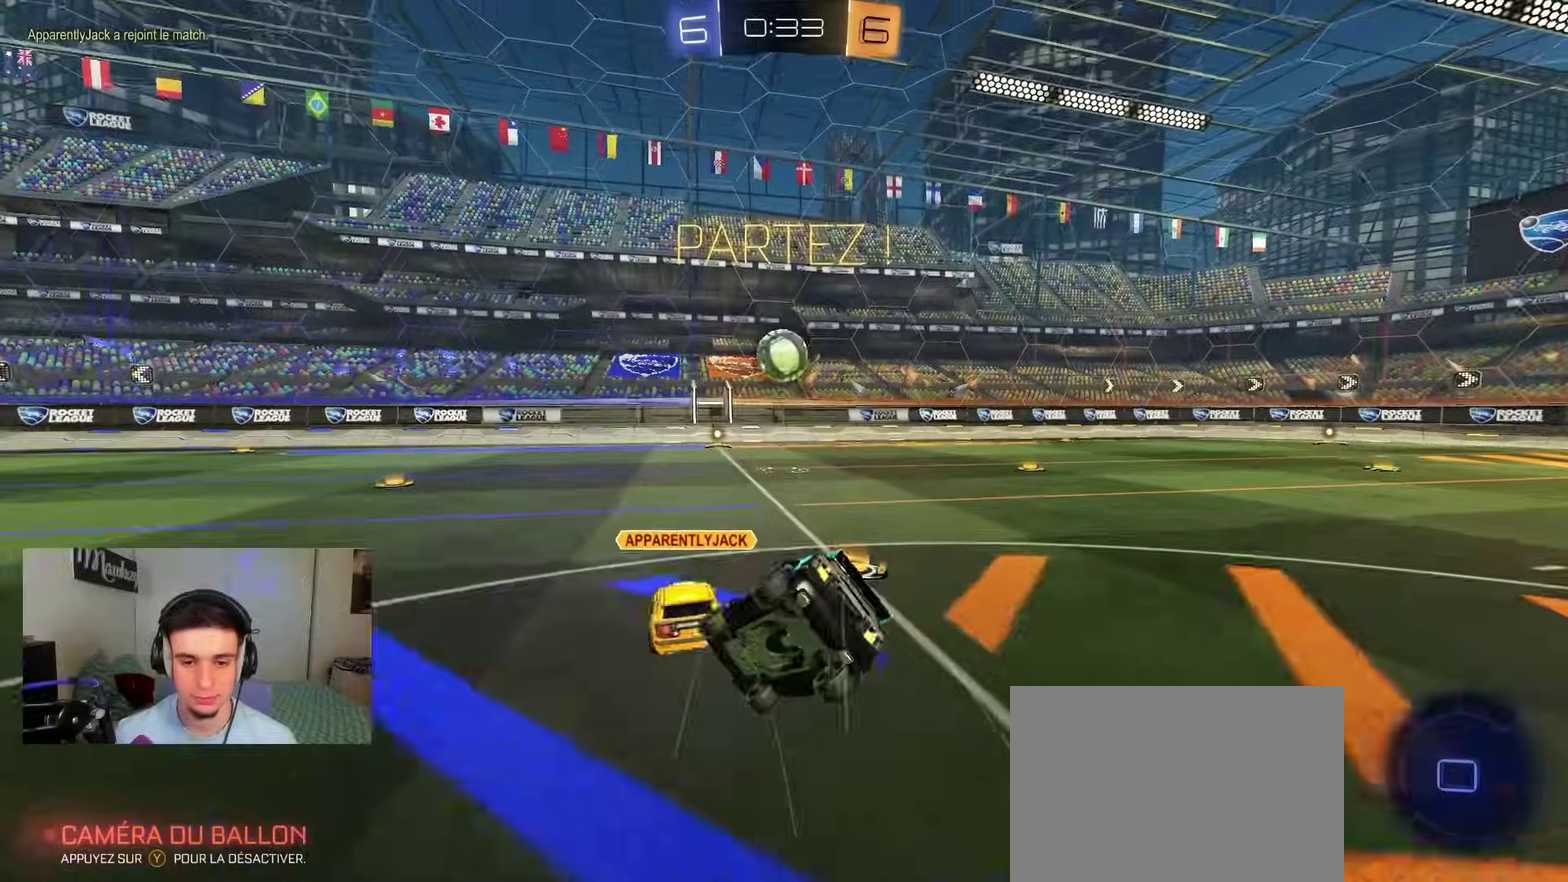
{"dt_ms": 400, "buttons": ["A", "B", "X", "L1", "L2", "R2"], "left_stick": "down-right", "right_stick": "center", "events": [[33, "L1", "down"], [67, "left_stick", "down-left"], [117, "left_stick", "down"], [167, "left_stick", "down-right"], [200, "A", "down"], [233, "X", "down"]]}
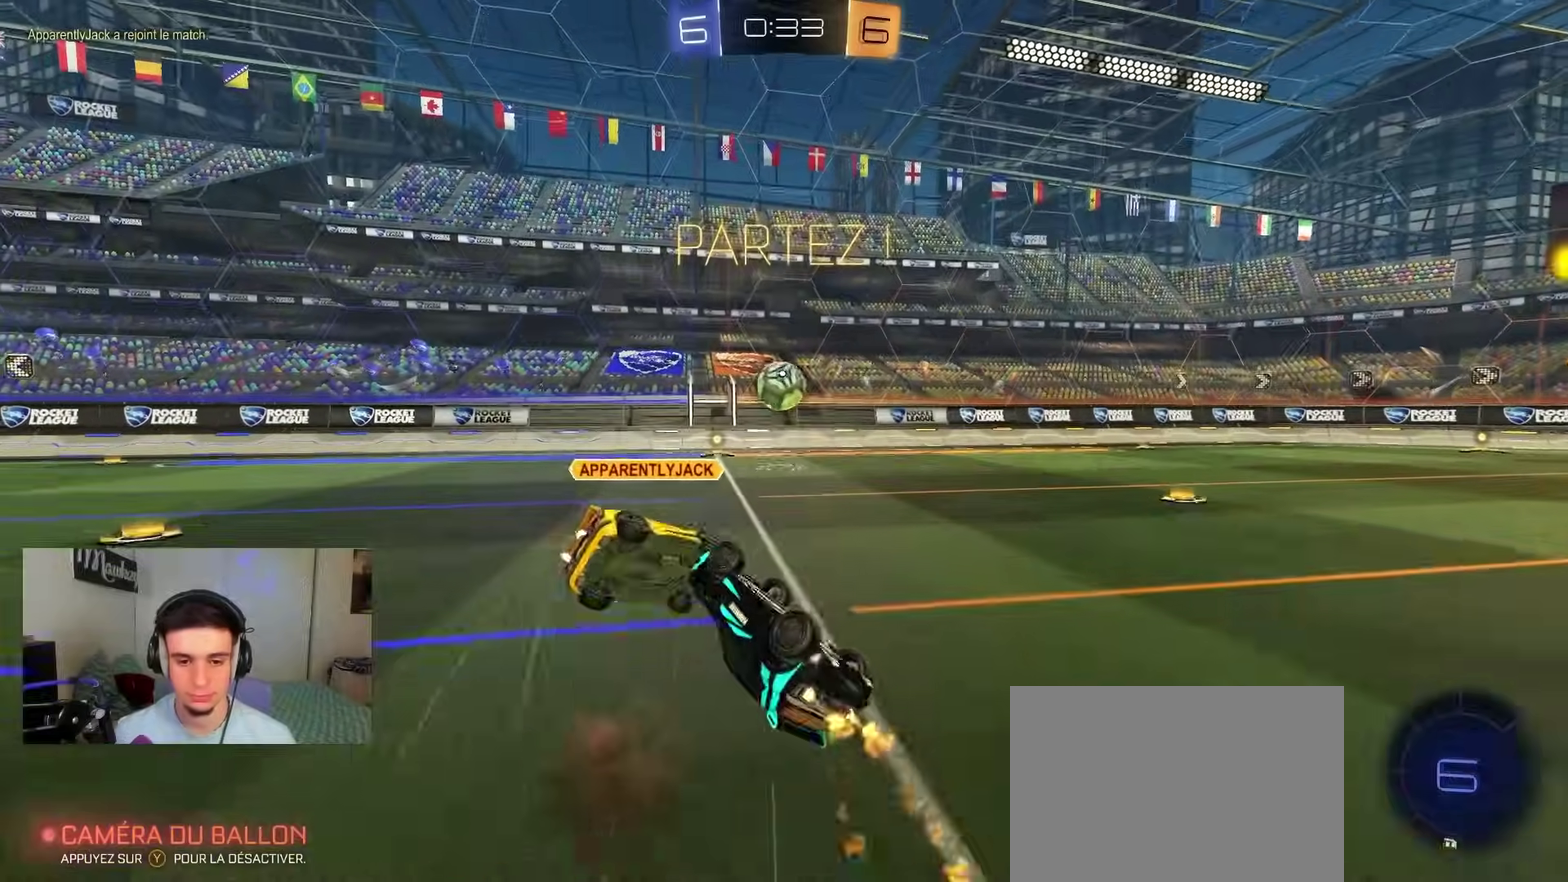
{"dt_ms": 500, "buttons": ["B", "R2"], "left_stick": "center", "right_stick": "center", "events": [[167, "left_stick", "right"], [183, "B", "up"], [233, "left_stick", "up-right"], [300, "L1", "up"], [300, "left_stick", "up"], [317, "A", "up"], [317, "X", "up"], [333, "L2", "up"], [367, "B", "down"], [467, "left_stick", "center"]]}
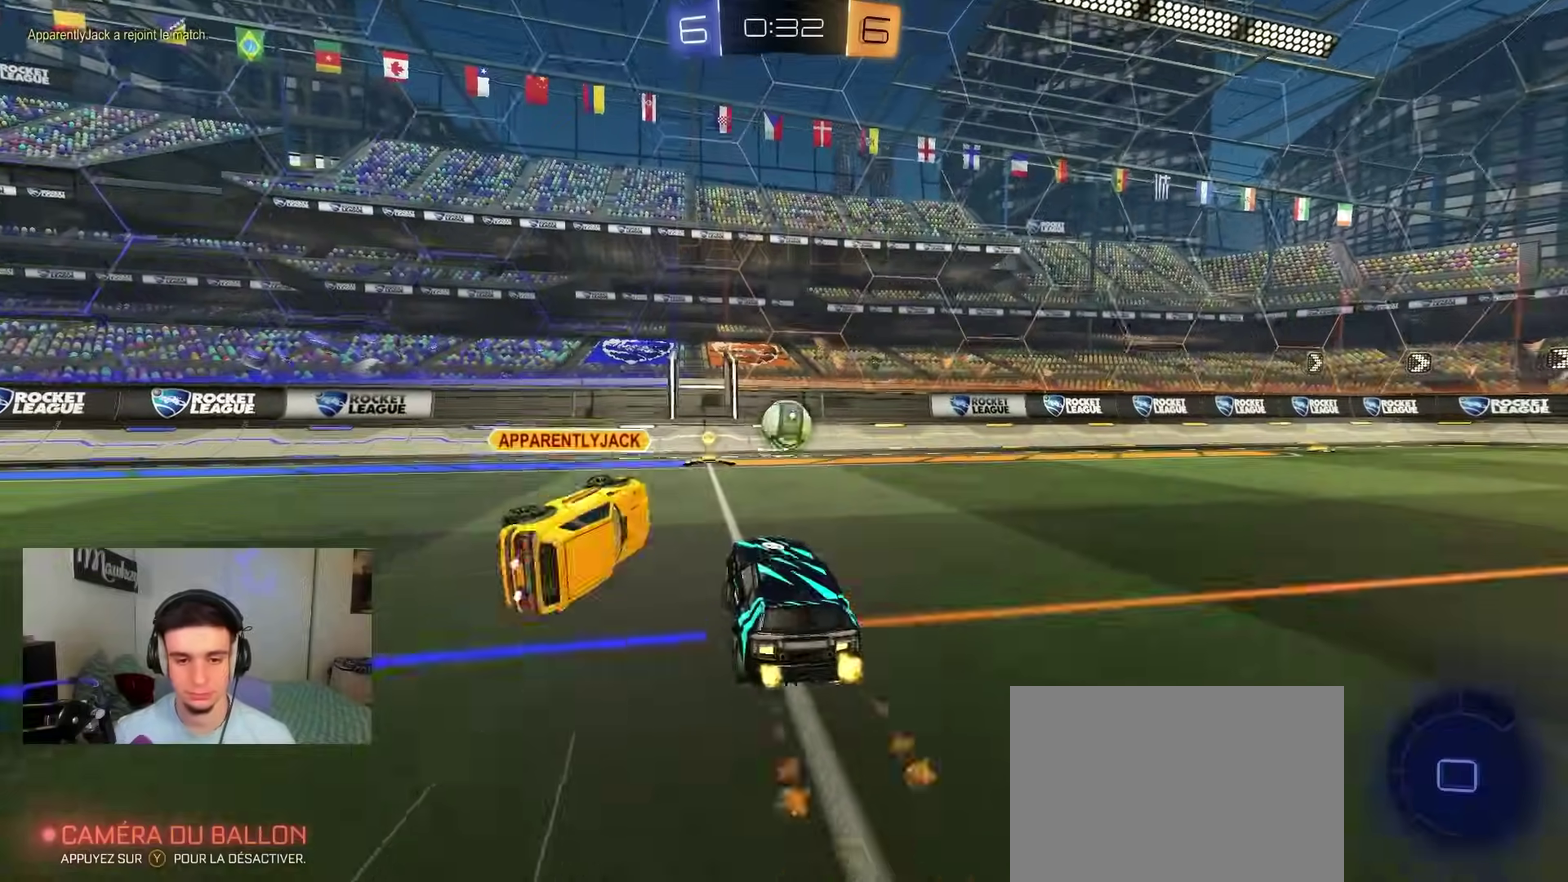
{"dt_ms": 500, "buttons": ["R2"], "left_stick": "up", "right_stick": "center", "events": [[67, "left_stick", "left"], [133, "left_stick", "up-left"], [183, "left_stick", "up"], [233, "A", "down"], [417, "A", "up"], [450, "B", "up"]]}
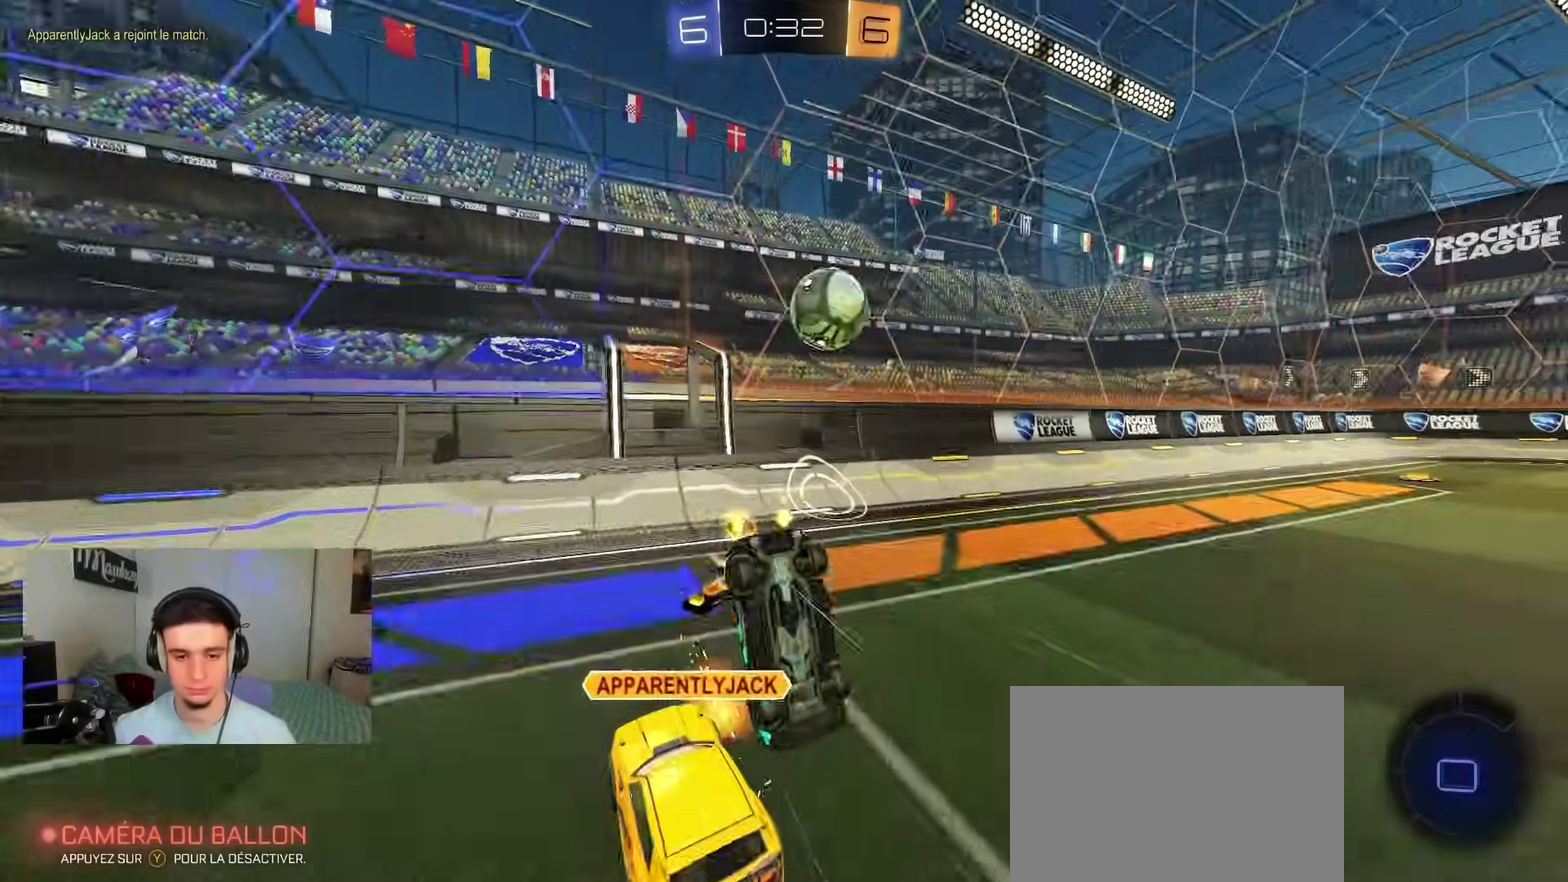
{"dt_ms": 400, "buttons": ["B", "R2"], "left_stick": "right", "right_stick": "center", "events": [[33, "left_stick", "center"], [150, "R2", "up"], [233, "R2", "down"], [267, "left_stick", "right"], [350, "B", "down"]]}
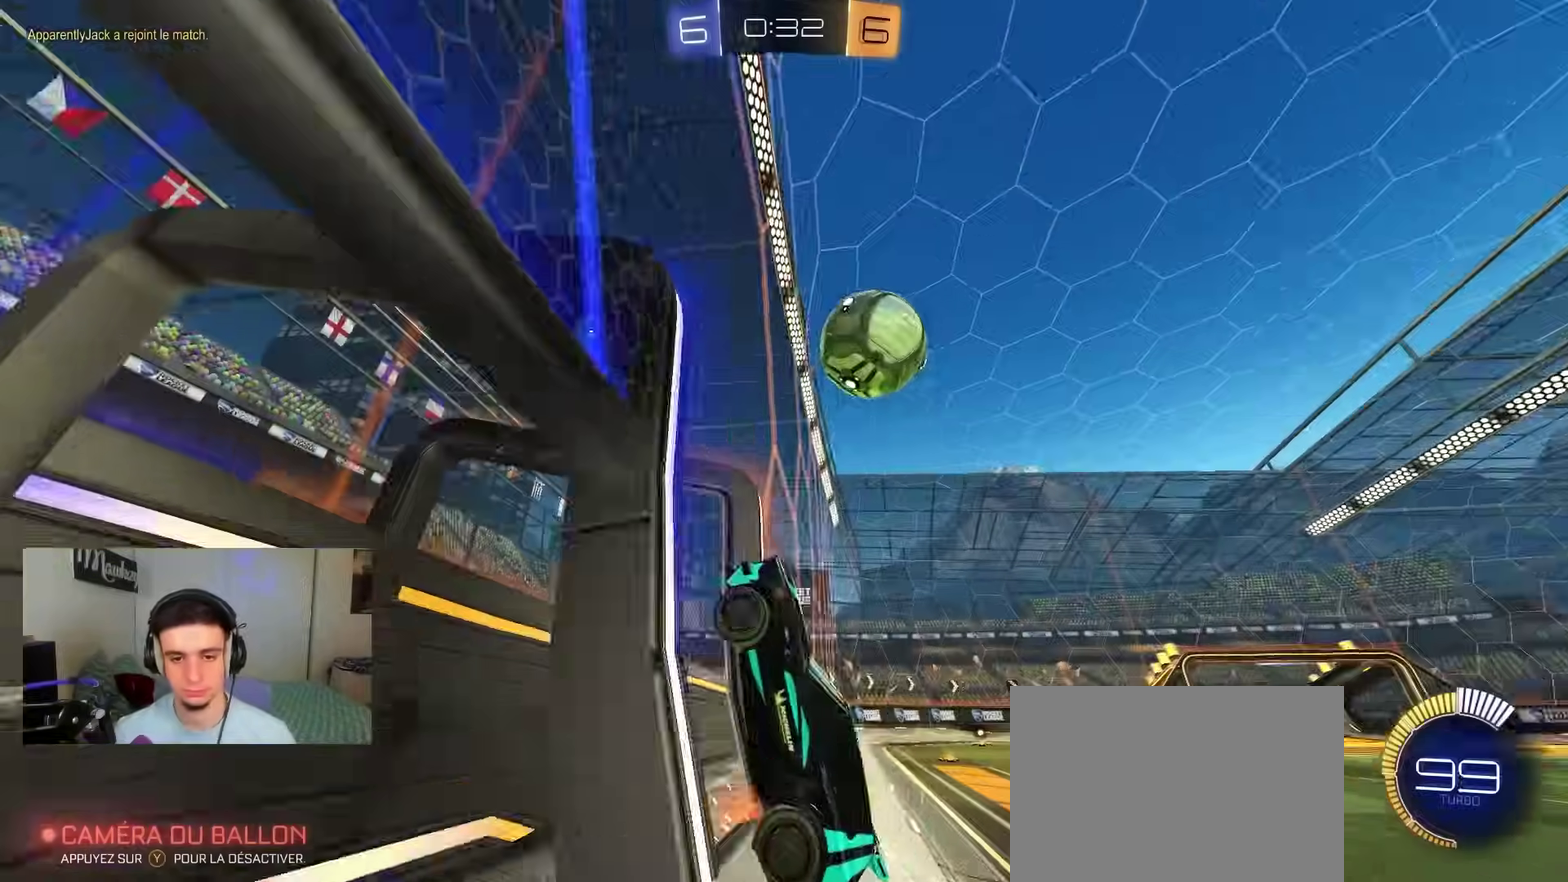
{"dt_ms": 800, "buttons": ["A", "B", "X", "R2"], "left_stick": "down-left", "right_stick": "center", "events": [[133, "B", "up"], [233, "B", "down"], [267, "left_stick", "center"], [350, "left_stick", "right"], [450, "left_stick", "center"], [550, "left_stick", "down-left"], [600, "A", "down"], [633, "left_stick", "right"], [650, "B", "up"], [700, "B", "down"], [750, "X", "down"], [800, "left_stick", "down-left"]]}
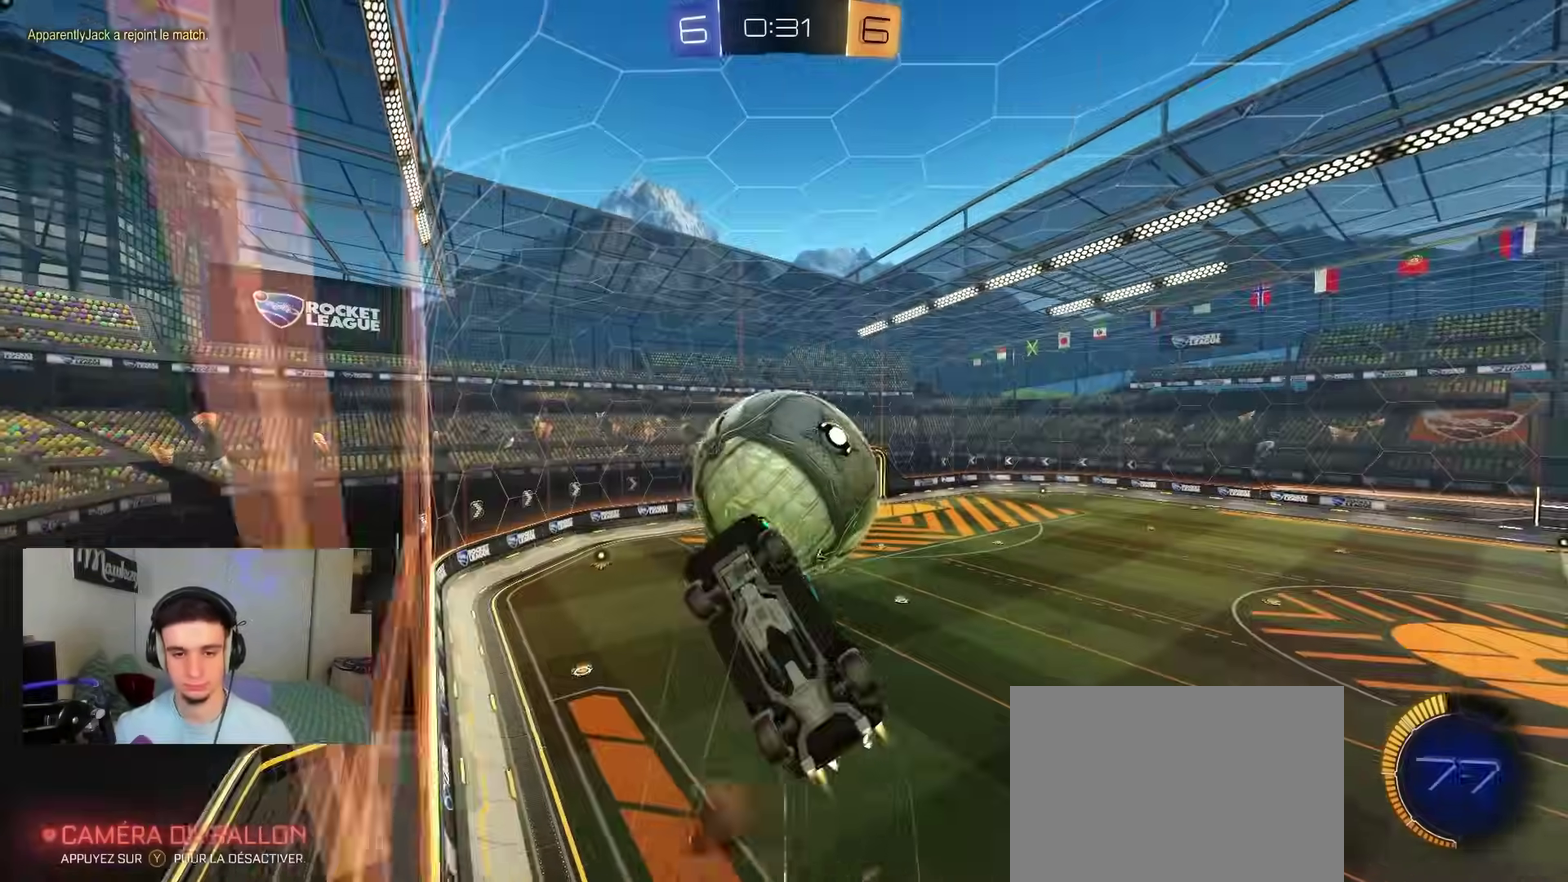
{"dt_ms": 300, "buttons": ["B", "R1"], "left_stick": "up-right", "right_stick": "center", "events": [[33, "R2", "up"], [33, "X", "up"], [117, "left_stick", "up-left"], [133, "A", "up"], [200, "left_stick", "up-right"], [283, "R1", "down"]]}
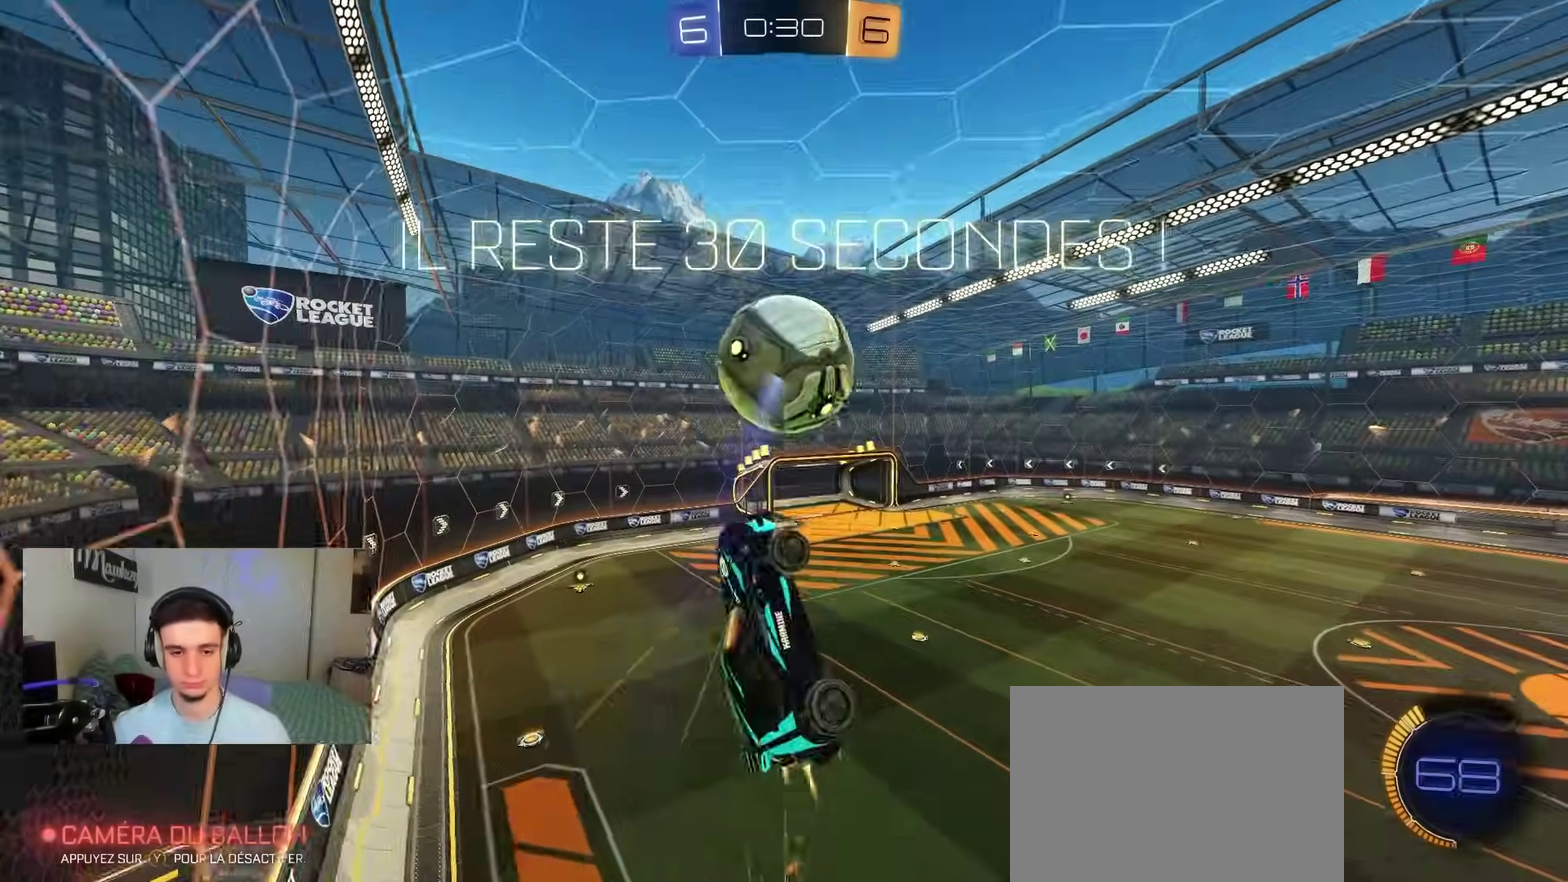
{"dt_ms": 600, "buttons": ["B"], "left_stick": "down-left", "right_stick": "center", "events": [[33, "left_stick", "right"], [250, "R1", "up"], [283, "L1", "down"], [383, "left_stick", "down"], [433, "left_stick", "down-left"], [467, "Y", "down"], [567, "L1", "up"], [583, "Y", "up"]]}
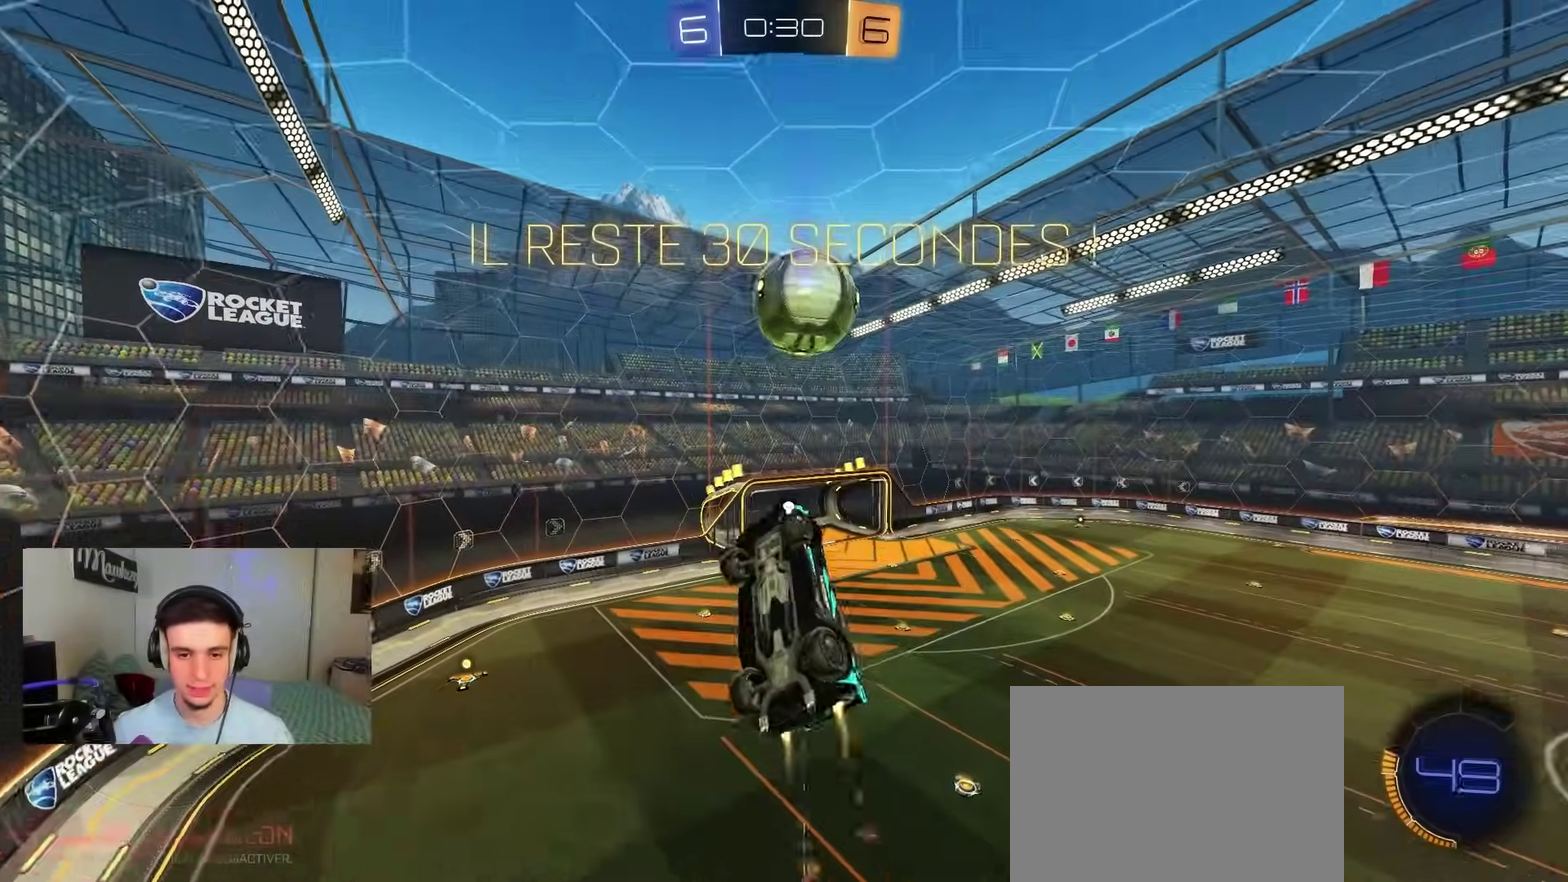
{"dt_ms": 400, "buttons": ["B", "R2"], "left_stick": "right", "right_stick": "center", "events": [[133, "left_stick", "center"], [250, "R2", "down"], [333, "left_stick", "right"]]}
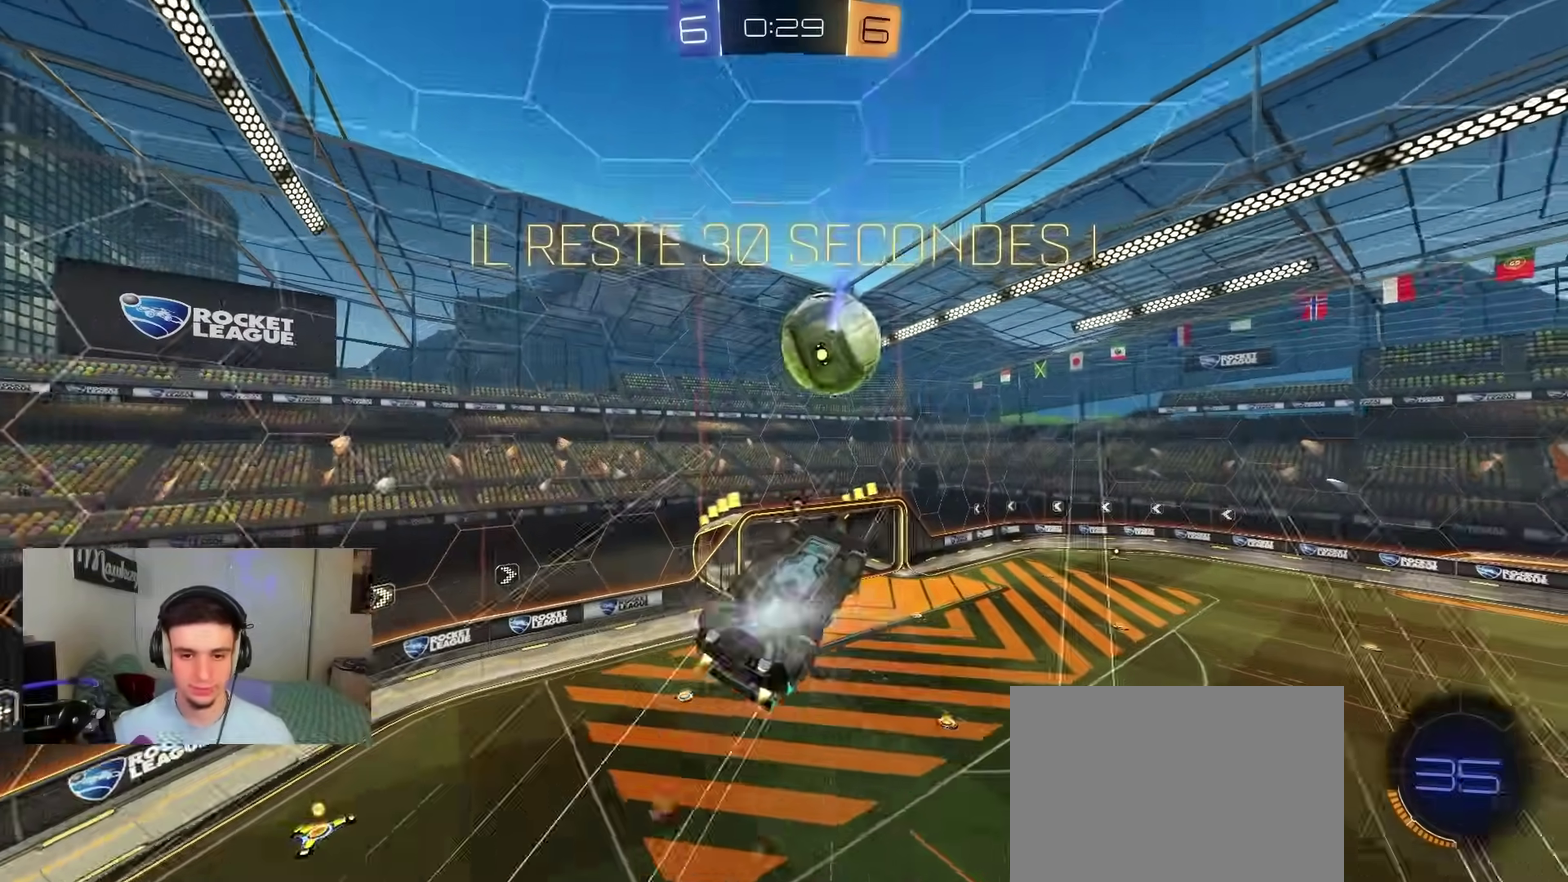
{"dt_ms": 500, "buttons": ["B", "R2"], "left_stick": "center", "right_stick": "center", "events": [[33, "B", "up"], [67, "left_stick", "center"], [200, "left_stick", "down-left"], [317, "left_stick", "up"], [367, "left_stick", "up-right"], [400, "B", "down"], [400, "Y", "down"], [450, "left_stick", "center"], [483, "Y", "up"]]}
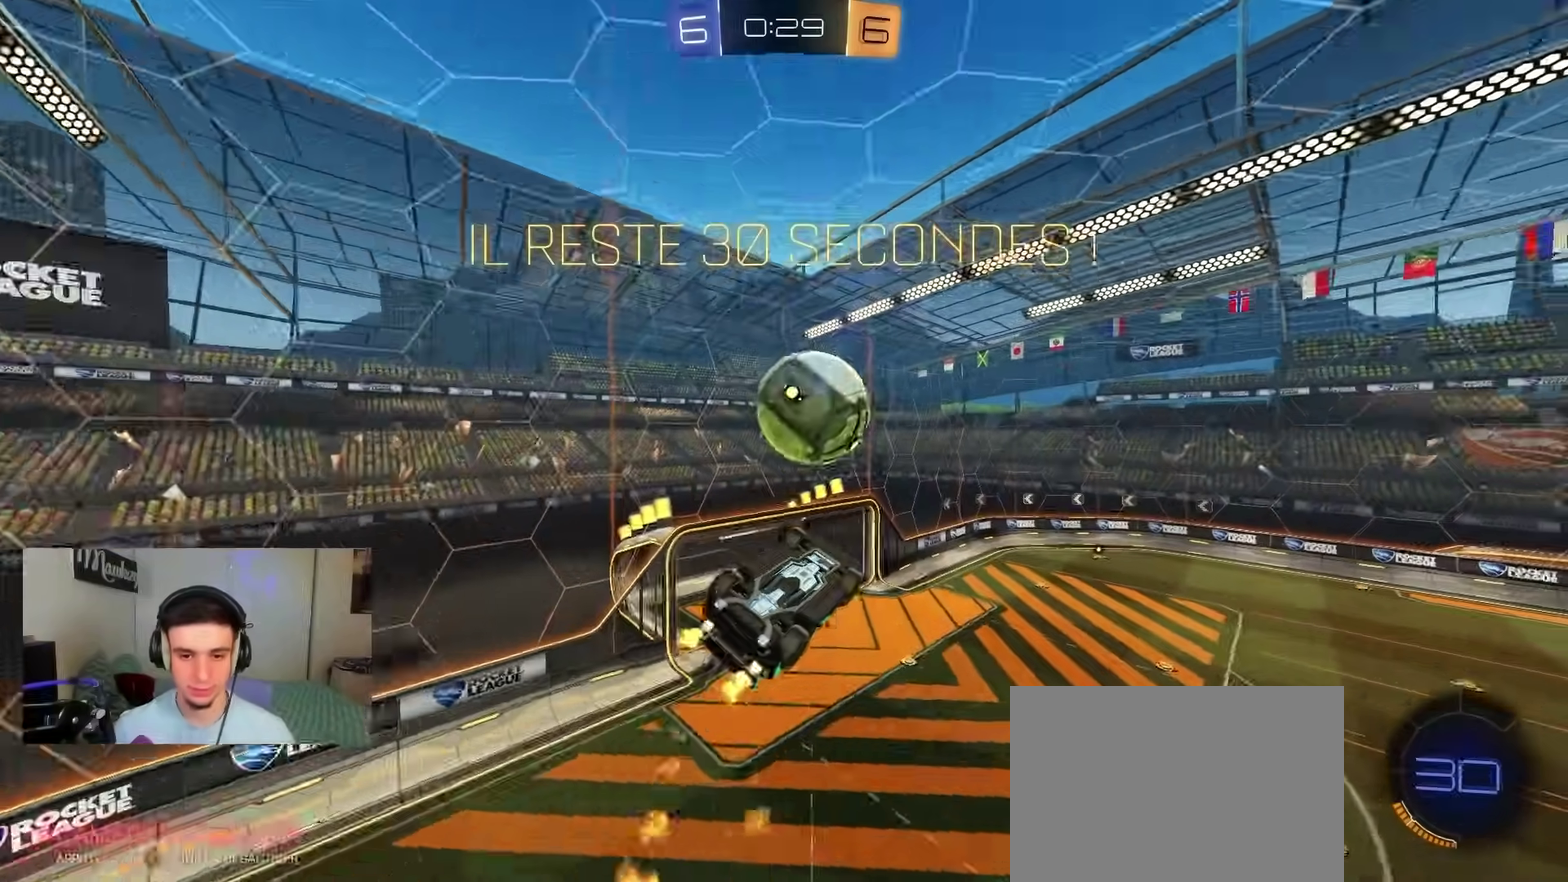
{"dt_ms": 500, "buttons": ["R2"], "left_stick": "center", "right_stick": "center", "events": [[83, "left_stick", "up"], [100, "B", "up"], [133, "R2", "up"], [133, "left_stick", "up-left"], [217, "left_stick", "center"], [233, "R2", "down"], [433, "left_stick", "down"], [500, "left_stick", "center"]]}
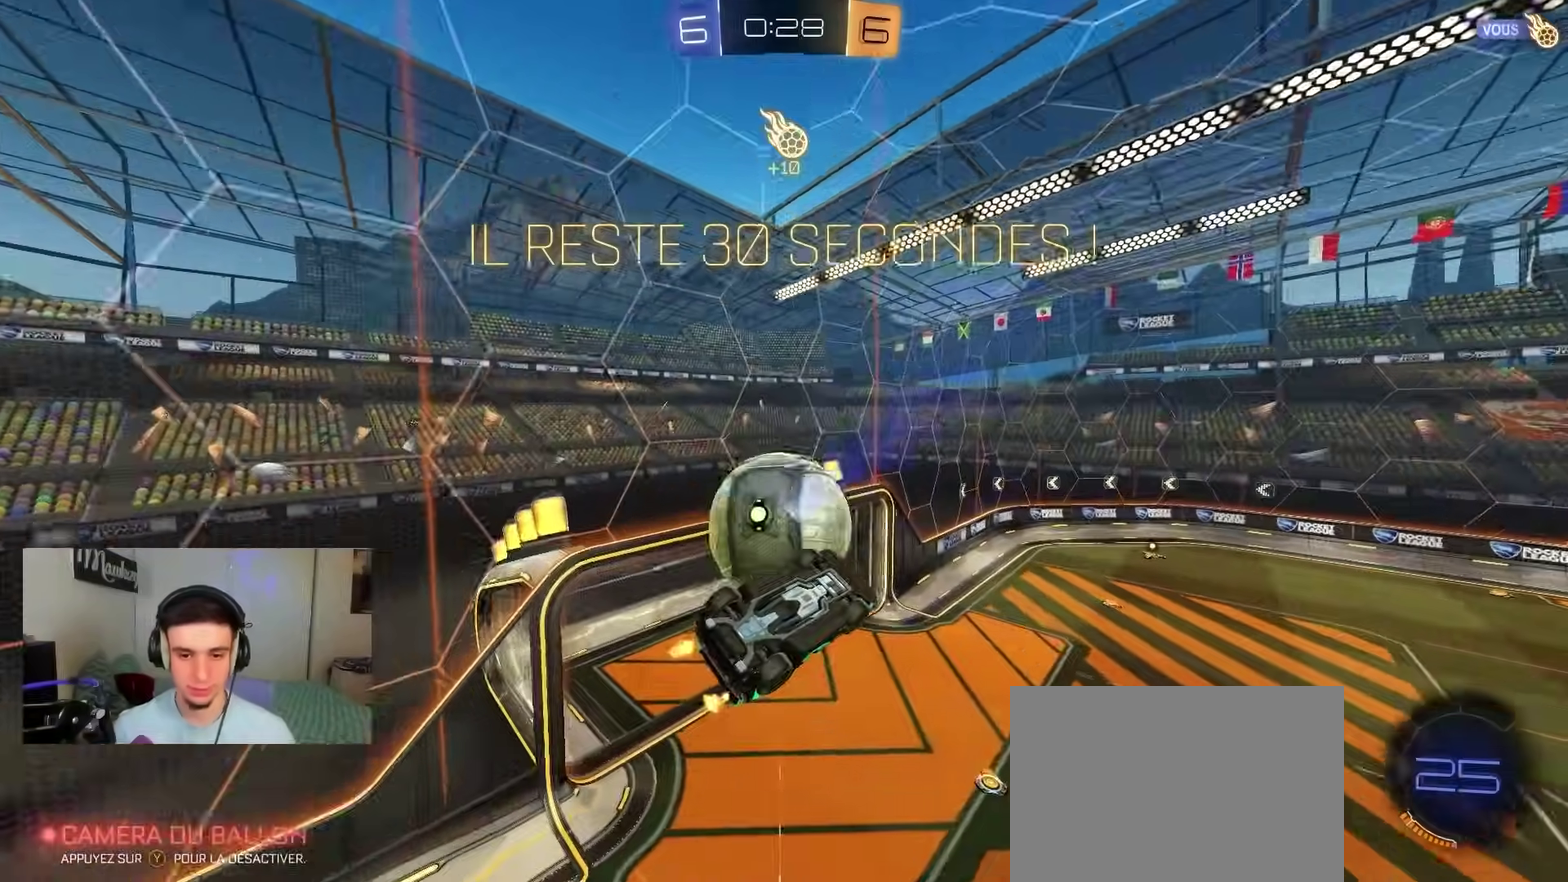
{"dt_ms": 300, "buttons": ["R2"], "left_stick": "down", "right_stick": "center", "events": [[67, "B", "down"], [167, "left_stick", "down"], [200, "B", "up"]]}
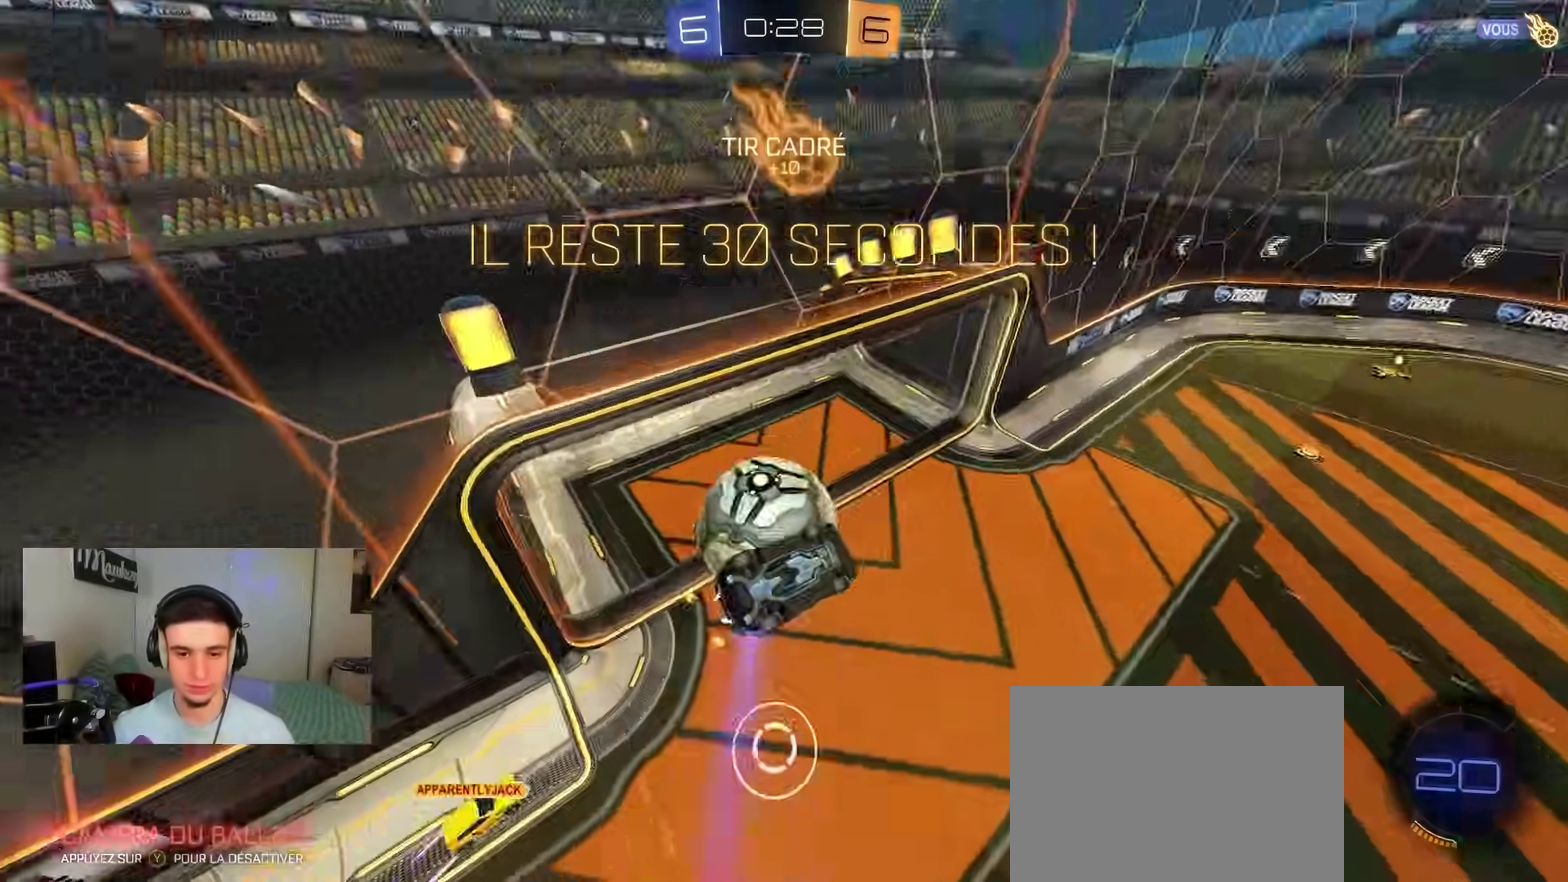
{"dt_ms": 900, "buttons": ["R2"], "left_stick": "left", "right_stick": "center", "events": [[83, "left_stick", "down-left"], [133, "left_stick", "left"], [183, "left_stick", "up-left"], [267, "left_stick", "up"], [317, "R2", "up"], [333, "left_stick", "up-right"], [383, "left_stick", "center"], [450, "SELECT", "down"], [567, "SELECT", "up"], [633, "R2", "down"], [633, "Y", "down"], [800, "Y", "up"], [867, "left_stick", "left"]]}
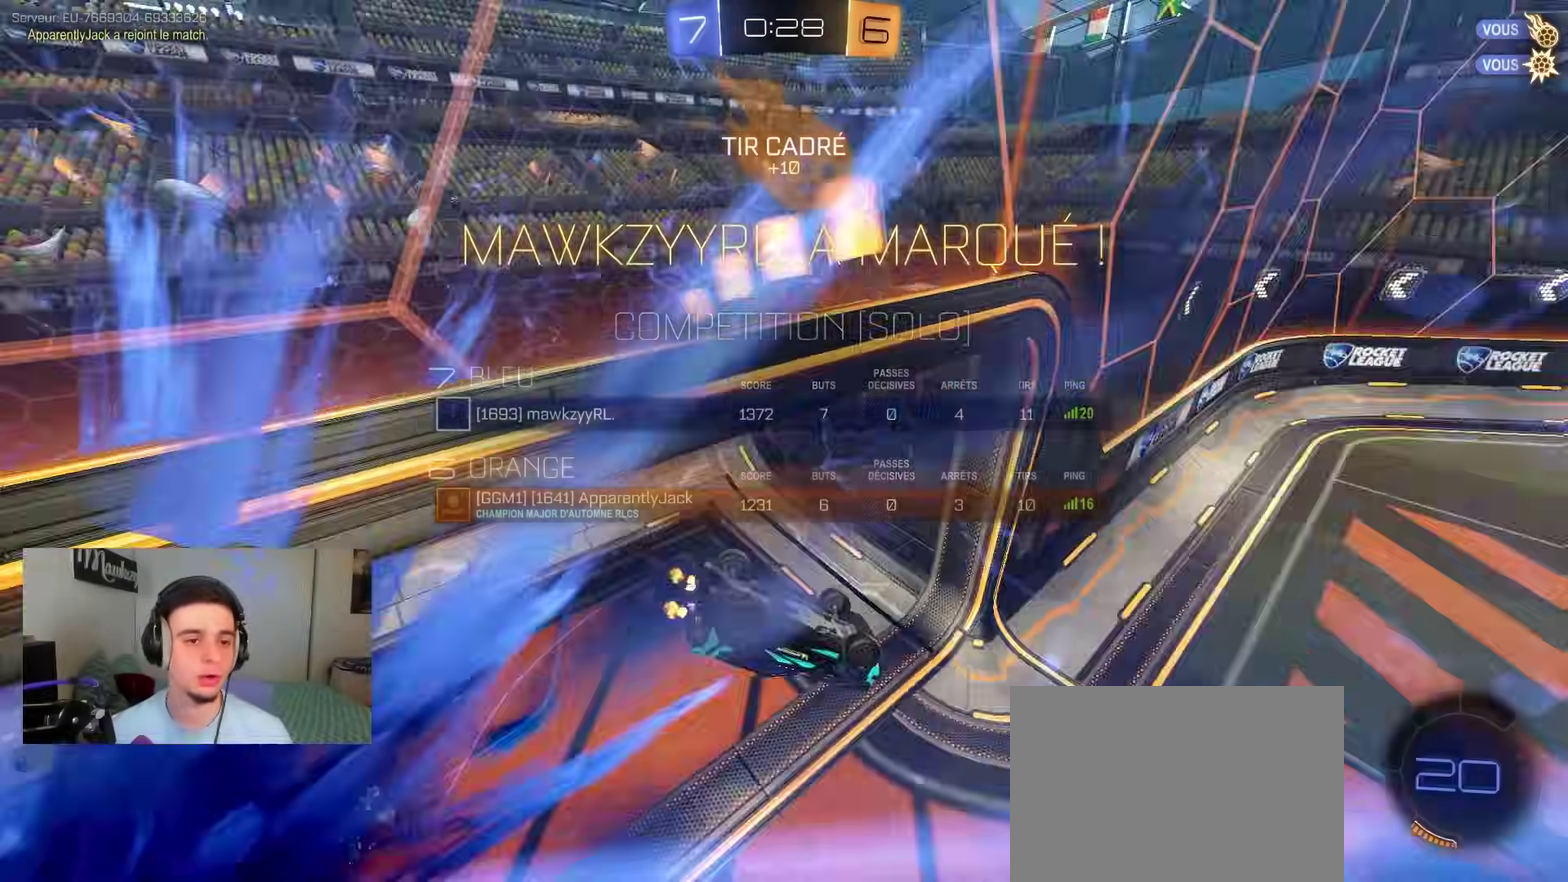
{"dt_ms": 300, "buttons": ["A", "R2"], "left_stick": "center", "right_stick": "center", "events": [[200, "left_stick", "center"], [233, "A", "down"]]}
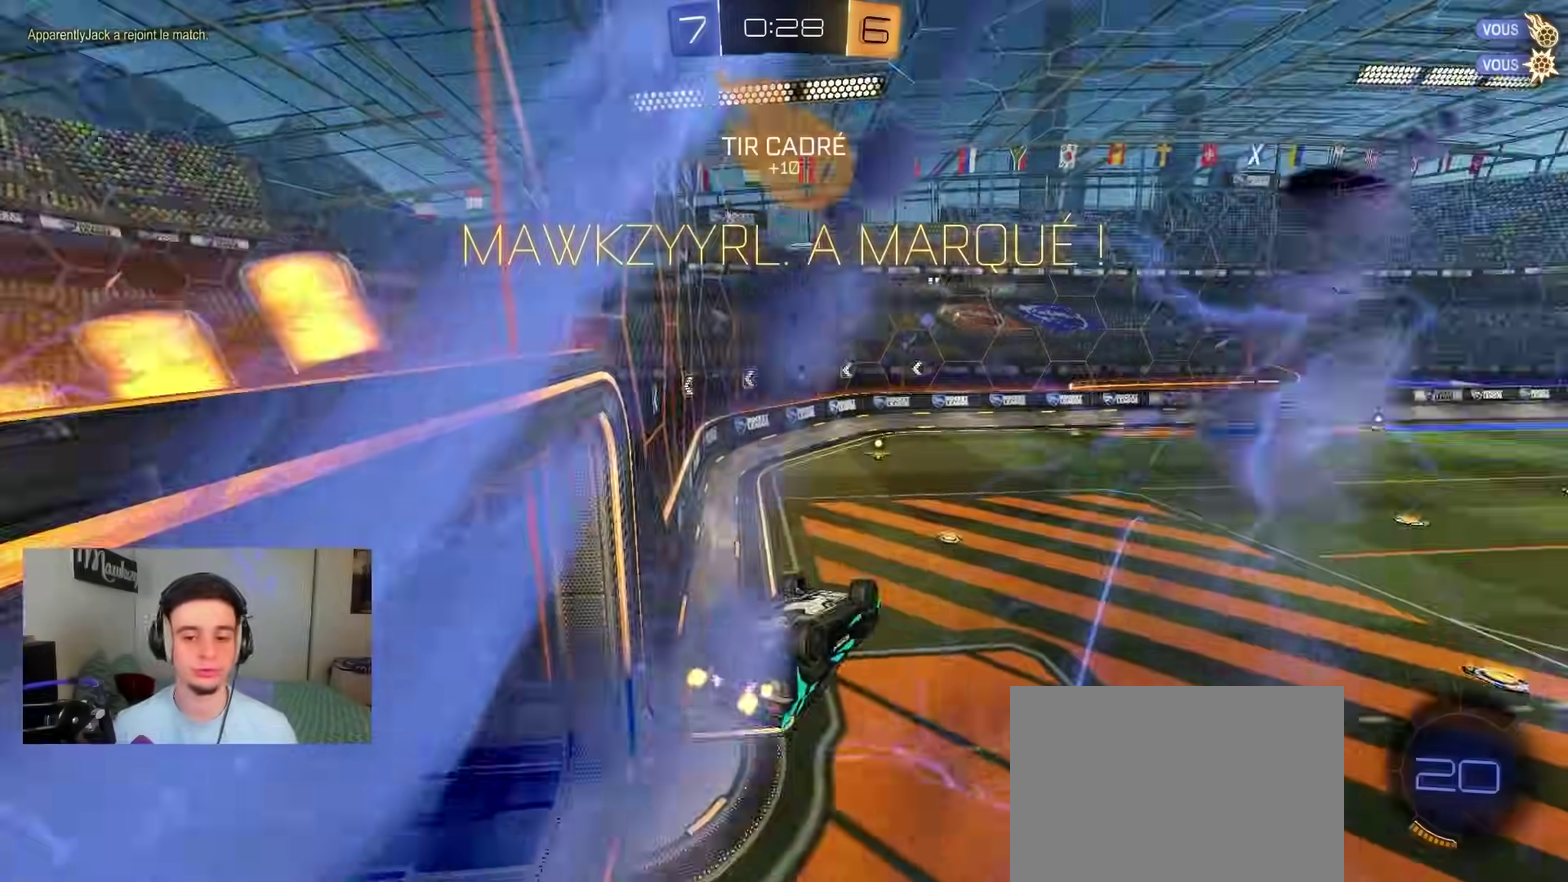
{"dt_ms": 500, "buttons": ["A", "L1"], "left_stick": "down-left", "right_stick": "center", "events": [[150, "left_stick", "down"], [183, "L1", "down"], [283, "left_stick", "down-left"], [383, "R2", "up"]]}
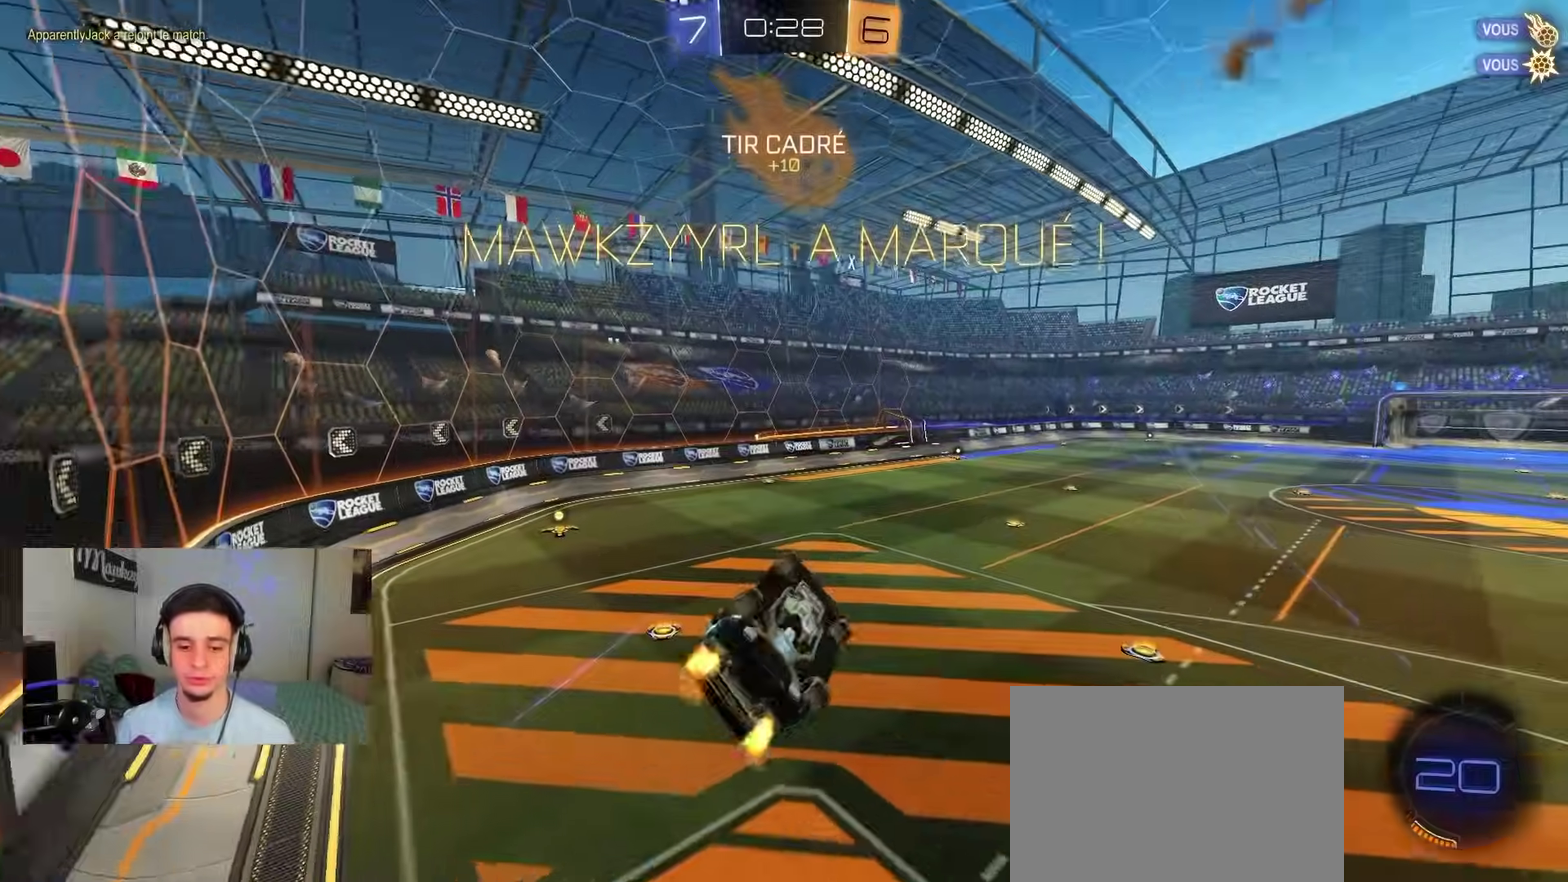
{"dt_ms": 500, "buttons": ["B", "R2"], "left_stick": "center", "right_stick": "center", "events": [[83, "left_stick", "down"], [150, "A", "up"], [217, "L1", "up"], [217, "left_stick", "down-right"], [233, "R2", "down"], [283, "left_stick", "center"], [333, "B", "down"]]}
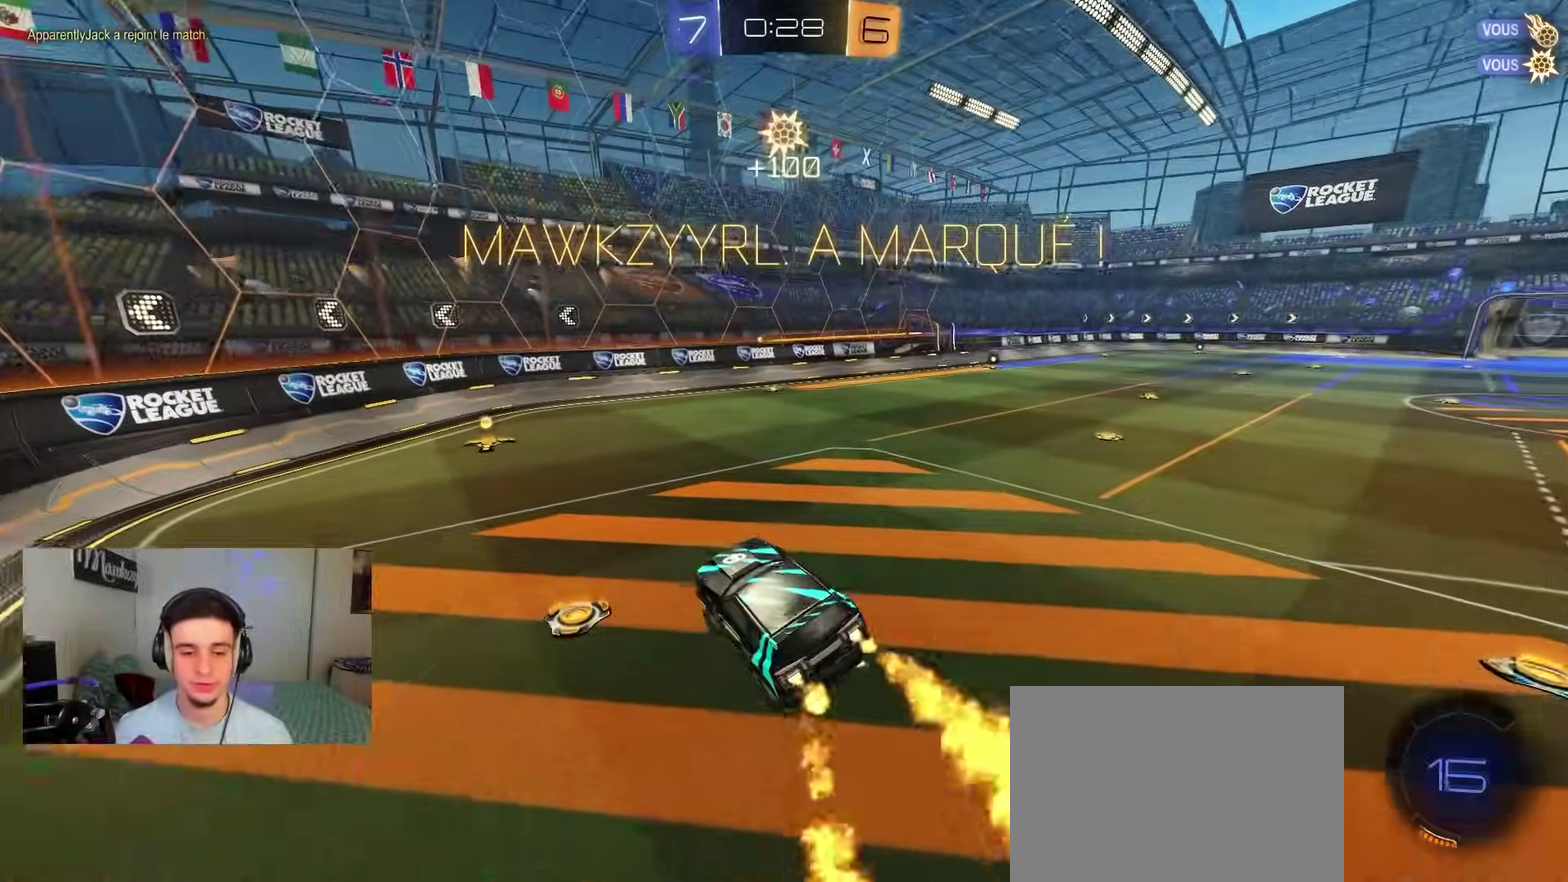
{"dt_ms": 400, "buttons": ["B", "R2"], "left_stick": "left", "right_stick": "center", "events": [[117, "R2", "up"], [267, "left_stick", "up-left"], [333, "R2", "down"], [333, "left_stick", "left"]]}
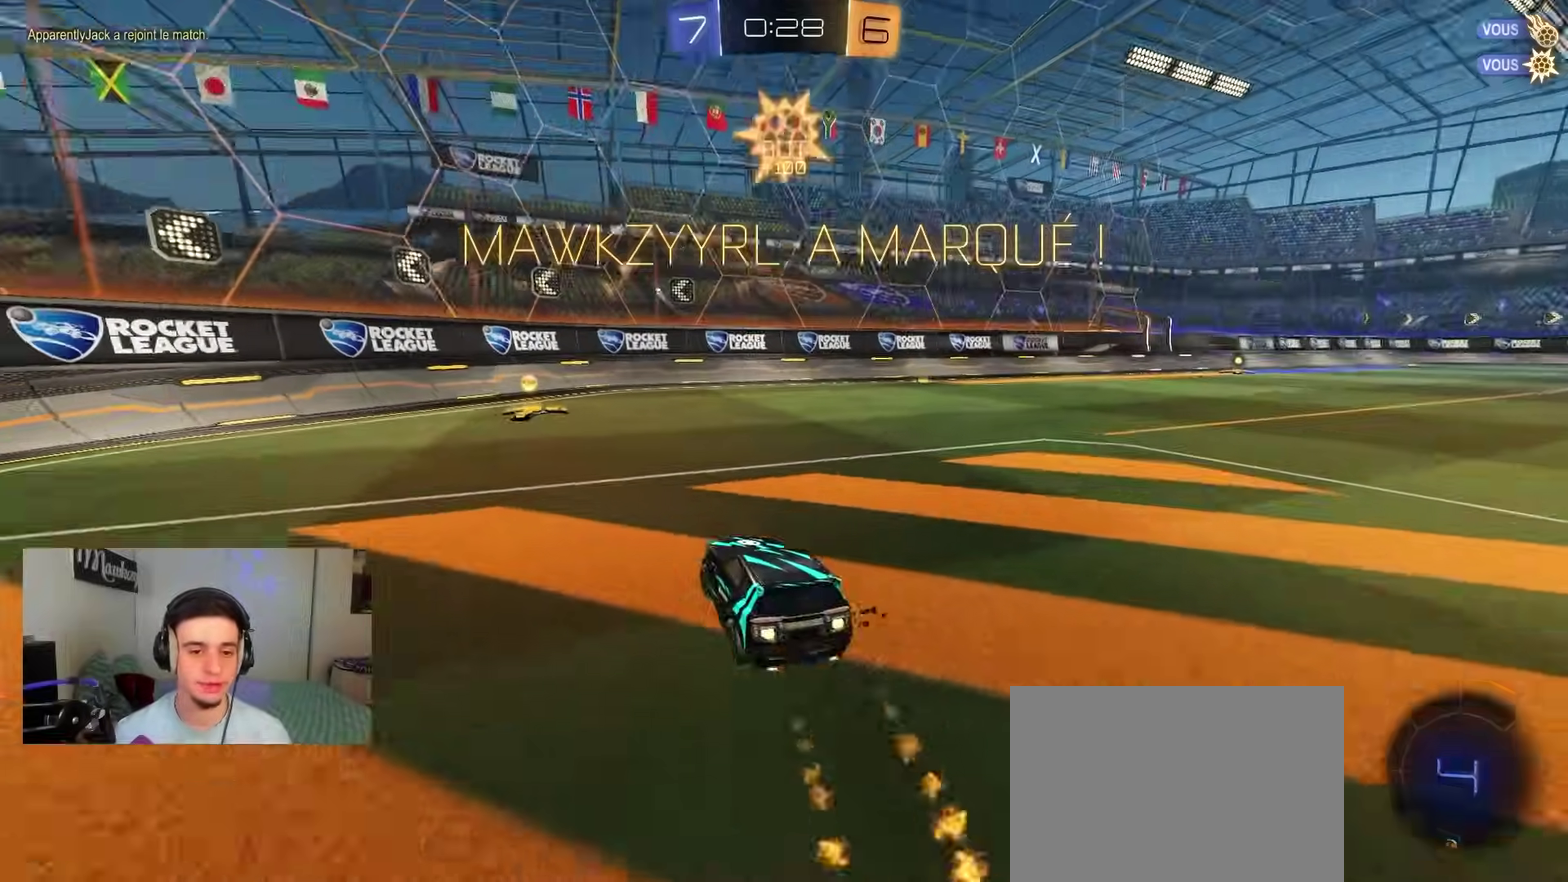
{"dt_ms": 600, "buttons": ["B", "R1"], "left_stick": "center", "right_stick": "center", "events": [[33, "A", "down"], [83, "left_stick", "up-left"], [117, "A", "up"], [133, "left_stick", "up"], [167, "A", "down"], [317, "R2", "up"], [317, "left_stick", "center"], [333, "A", "up"], [333, "B", "up"], [533, "R1", "down"], [550, "B", "down"]]}